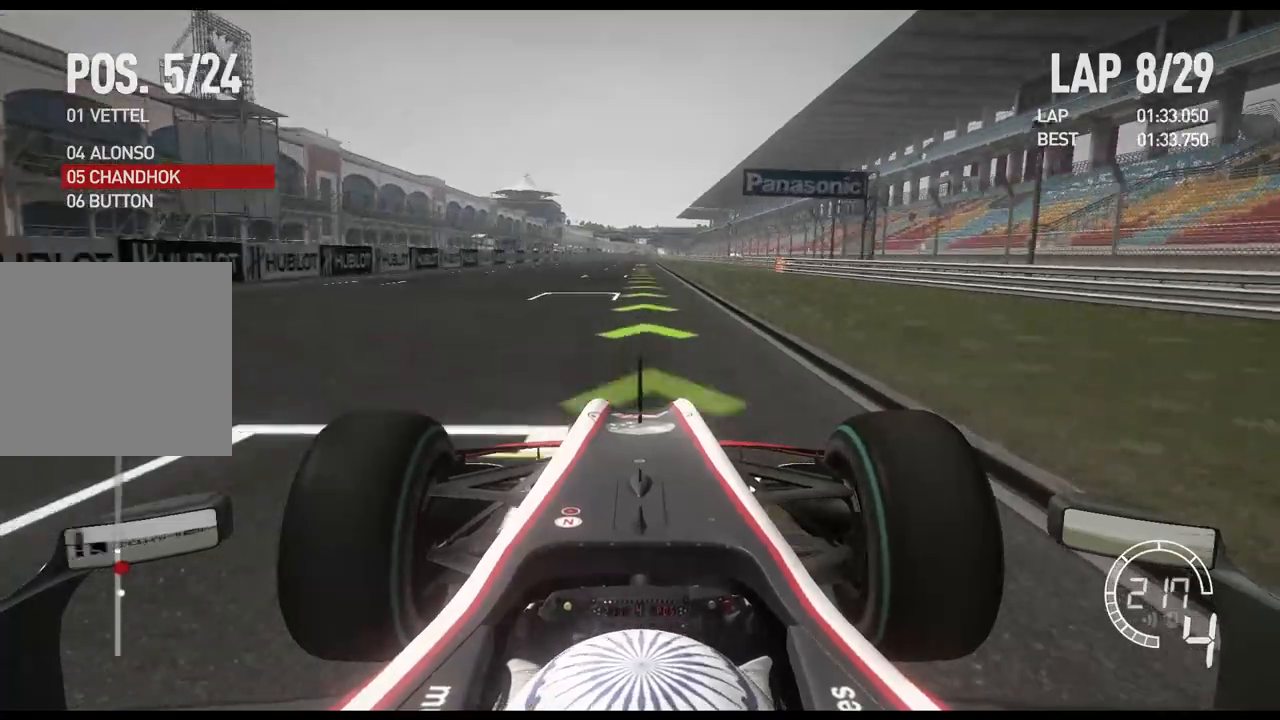
Gameplay with a controller (Xbox layout); each line is a JSON object with the inputs held at the frame after it. "events" lists button and stick changes between this image and that frame as [ms after this image, input, new state], when the widget could be followed in between.
{"buttons": ["R2"], "left_stick": "center", "right_stick": "center", "events": []}
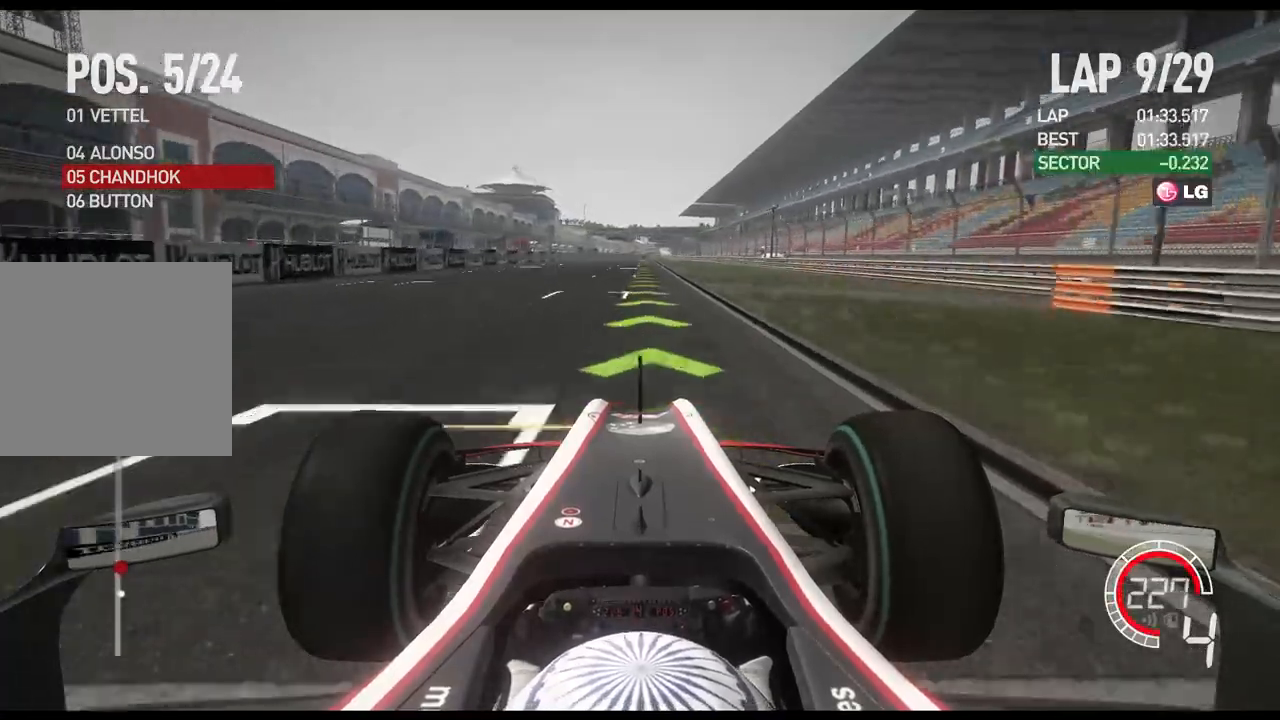
{"buttons": ["R2"], "left_stick": "center", "right_stick": "center", "events": [[117, "A", "down"], [217, "A", "up"]]}
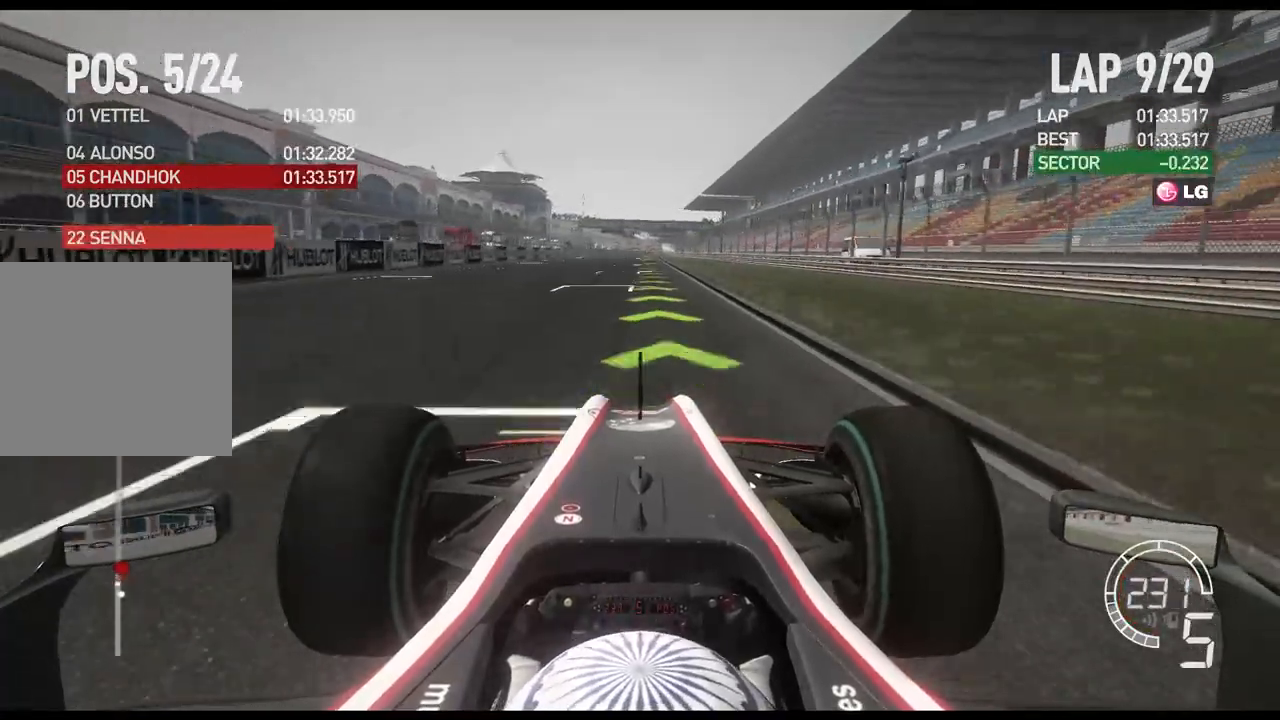
{"buttons": ["R2"], "left_stick": "center", "right_stick": "center", "events": []}
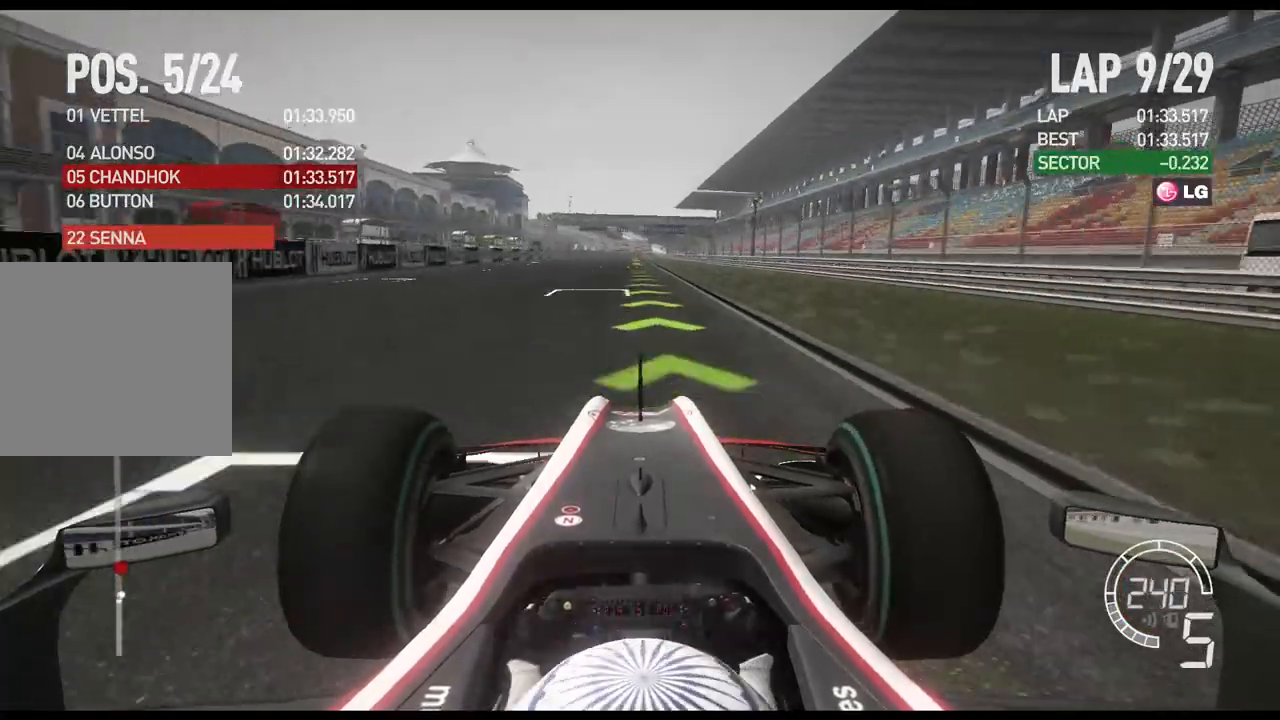
{"buttons": ["R2"], "left_stick": "center", "right_stick": "center", "events": []}
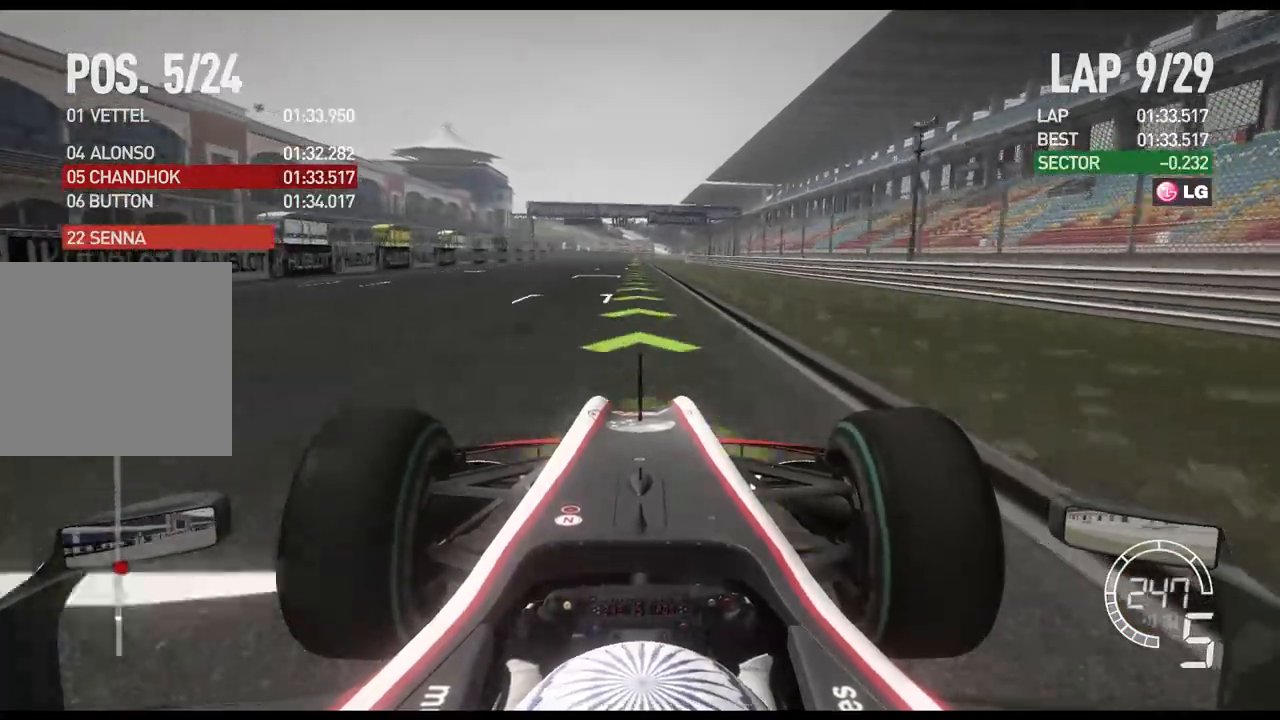
{"buttons": ["R2"], "left_stick": "center", "right_stick": "center", "events": []}
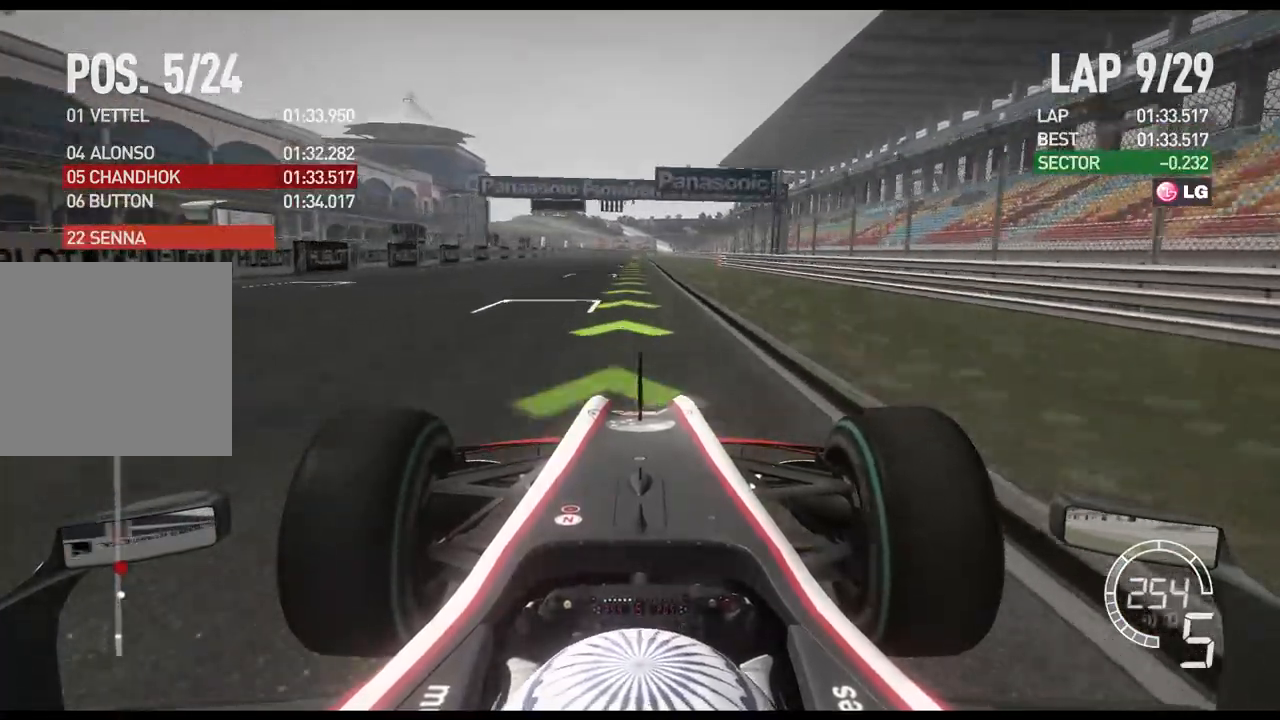
{"buttons": ["R2"], "left_stick": "center", "right_stick": "center", "events": []}
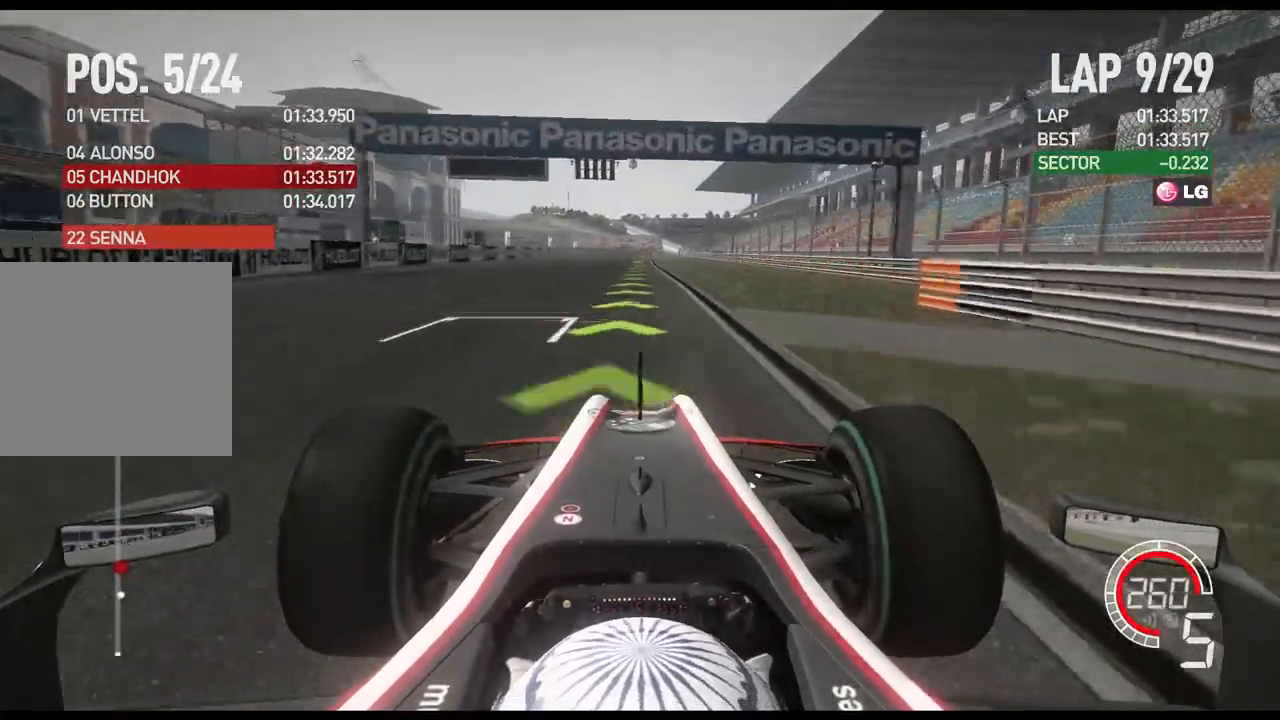
{"buttons": ["R2"], "left_stick": "center", "right_stick": "center", "events": [[283, "A", "down"], [417, "A", "up"]]}
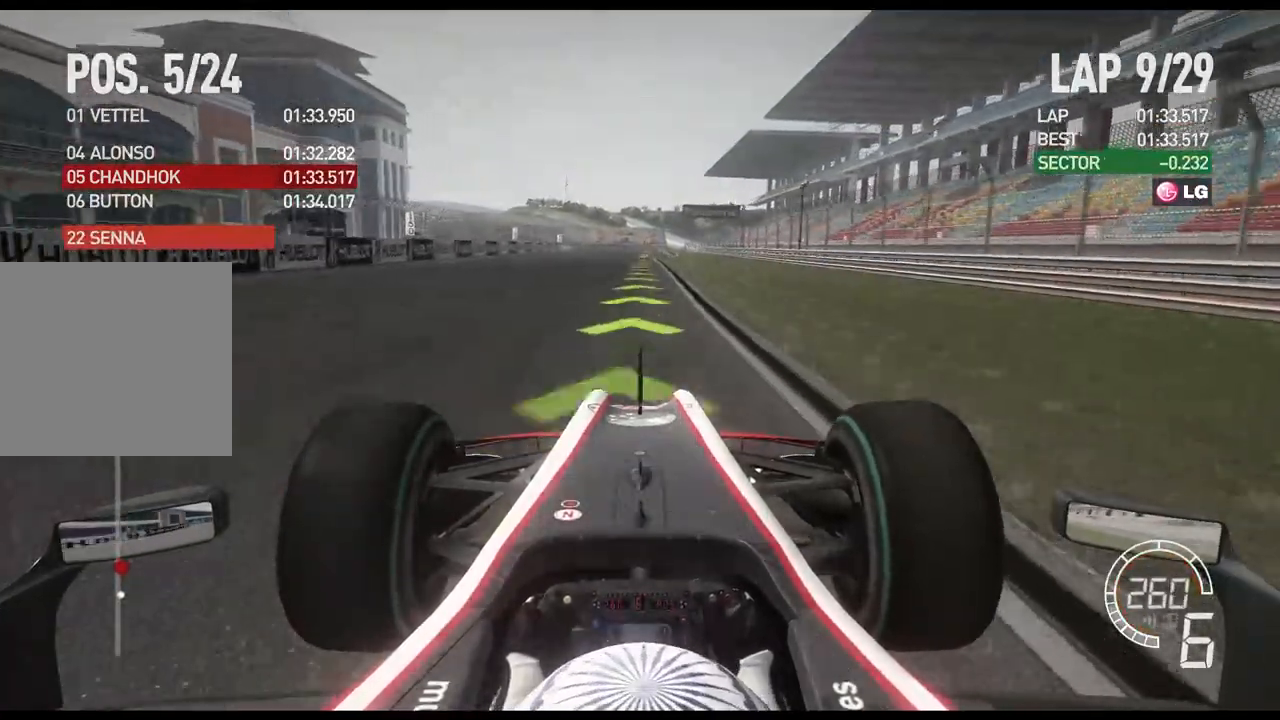
{"buttons": ["R2"], "left_stick": "center", "right_stick": "center", "events": []}
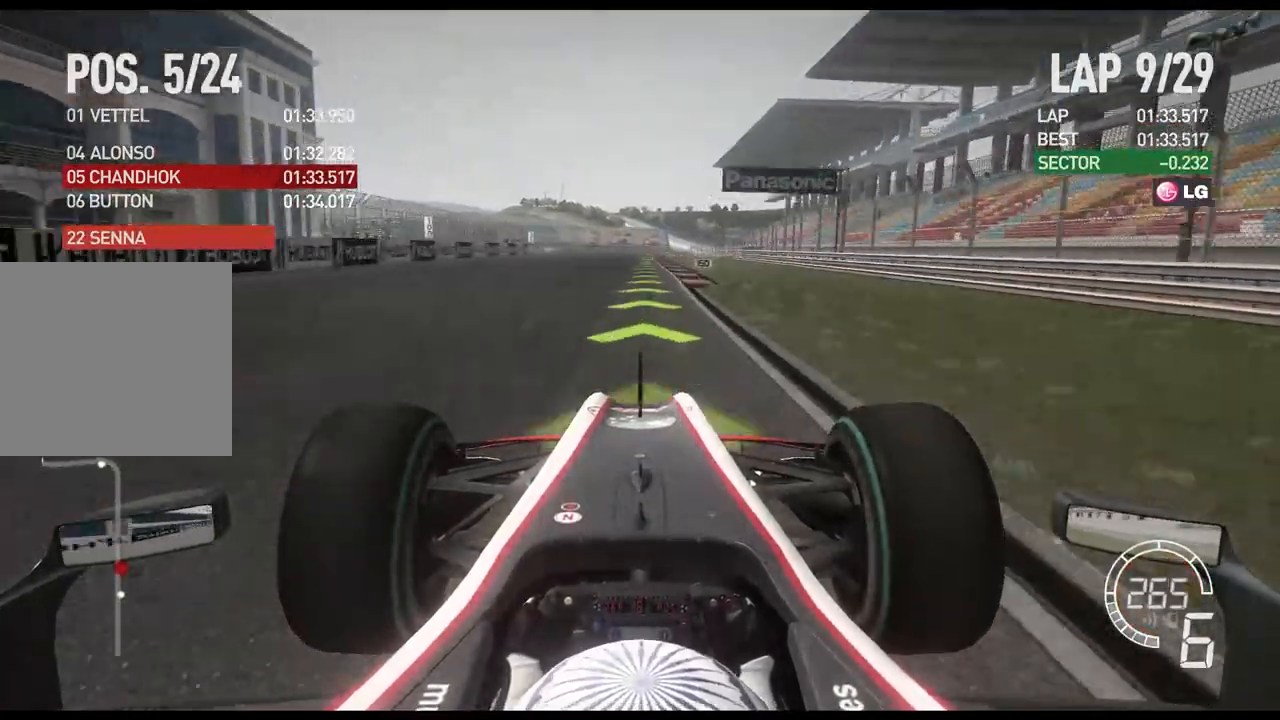
{"buttons": ["R2"], "left_stick": "center", "right_stick": "center", "events": []}
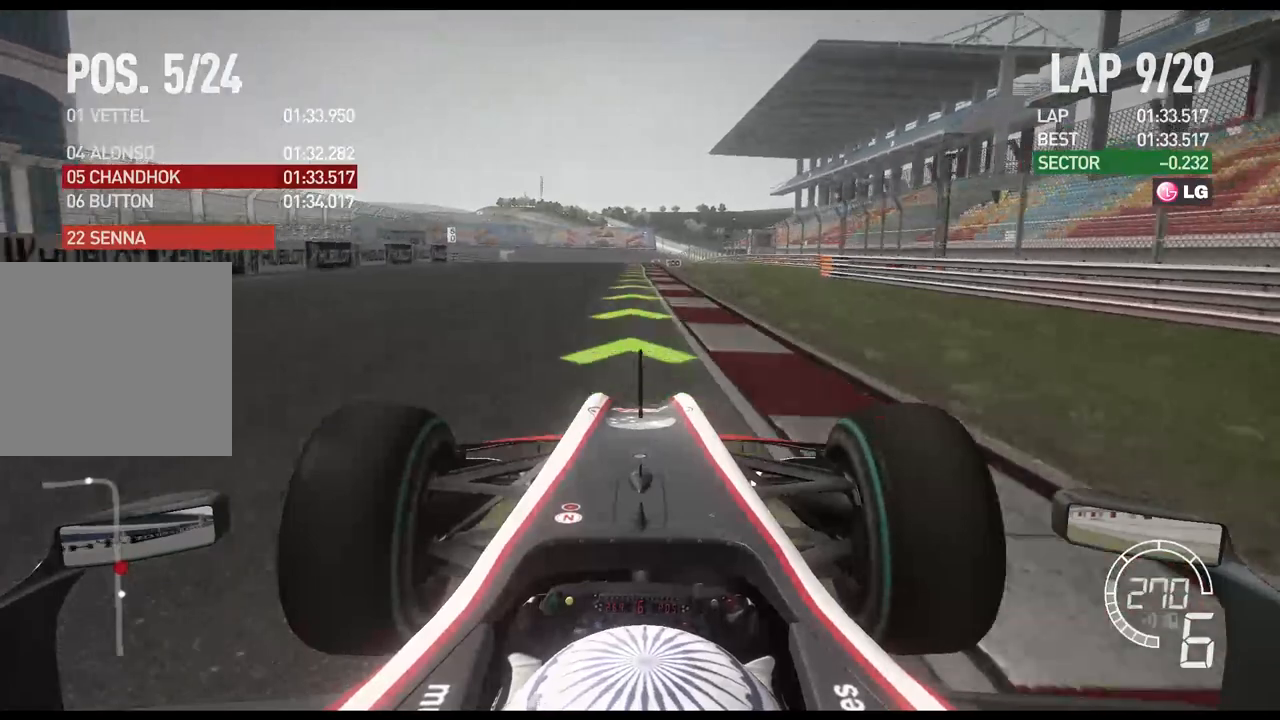
{"buttons": ["X", "L2"], "left_stick": "center", "right_stick": "center", "events": [[333, "L2", "down"], [350, "R2", "up"], [450, "X", "down"]]}
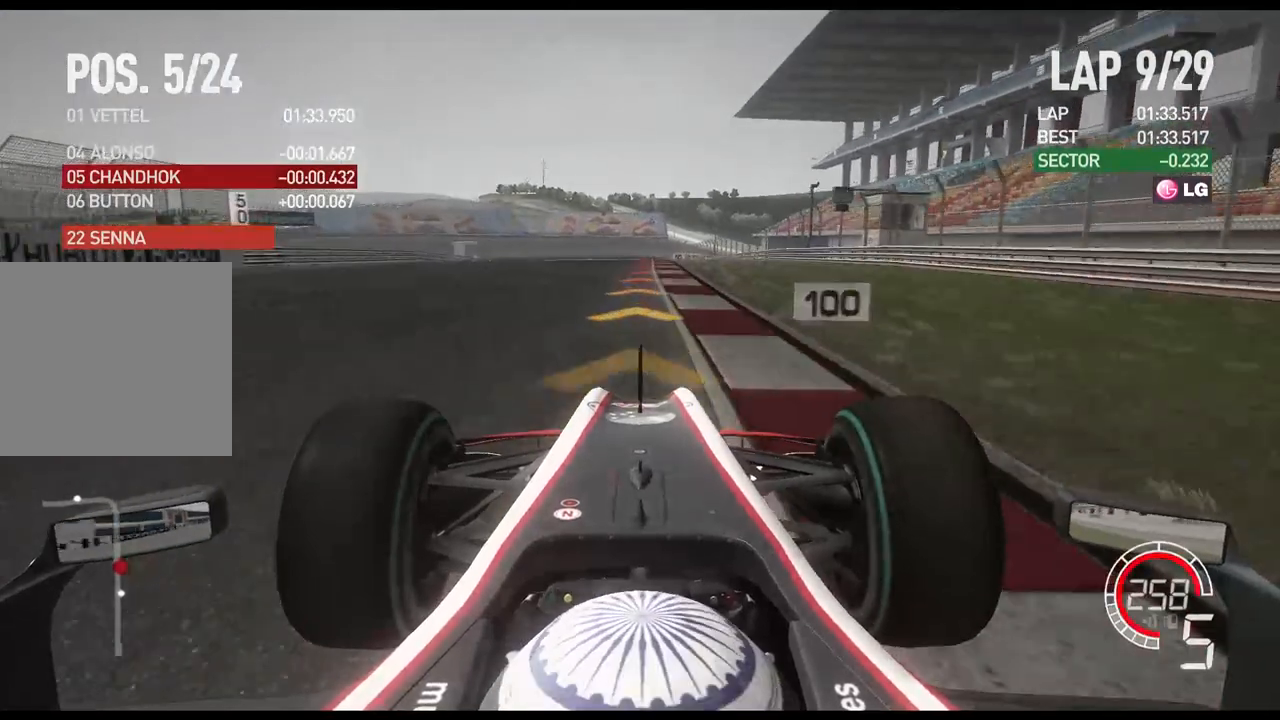
{"buttons": ["L2"], "left_stick": "center", "right_stick": "center", "events": [[17, "left_stick", "left"], [67, "X", "up"], [167, "X", "down"], [200, "left_stick", "center"], [283, "X", "up"]]}
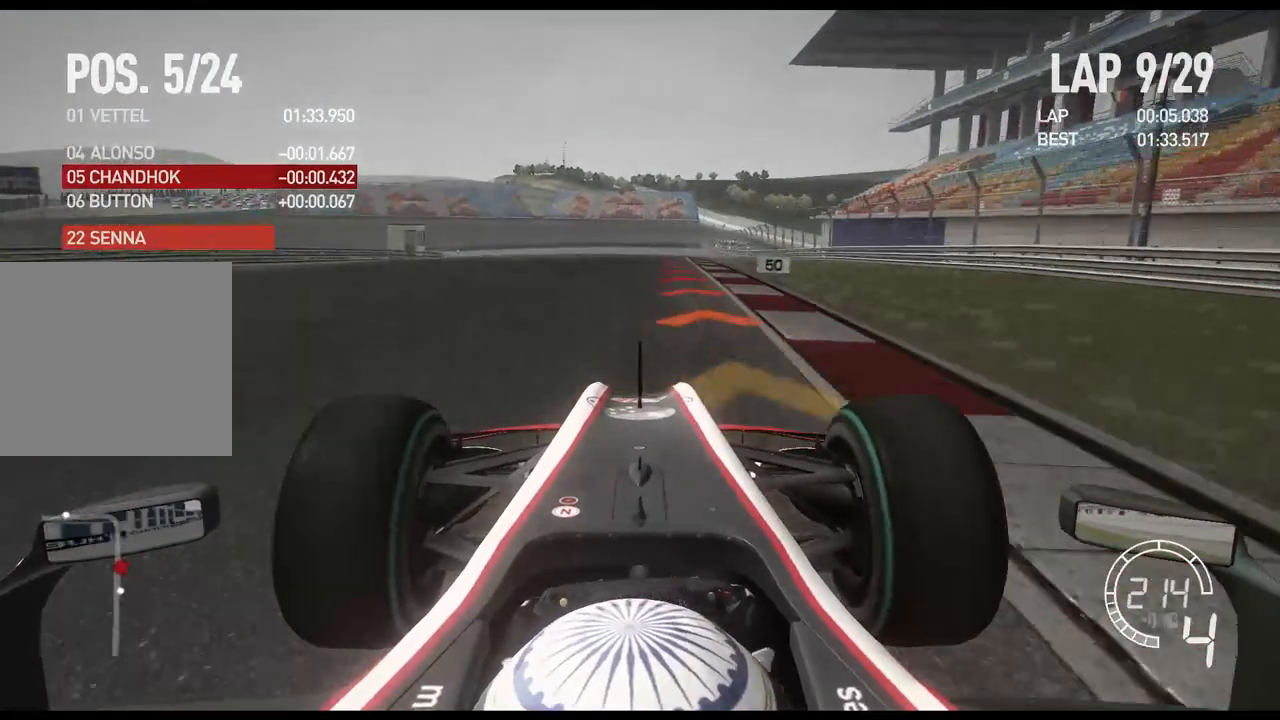
{"buttons": ["L2"], "left_stick": "left", "right_stick": "center", "events": [[400, "left_stick", "left"]]}
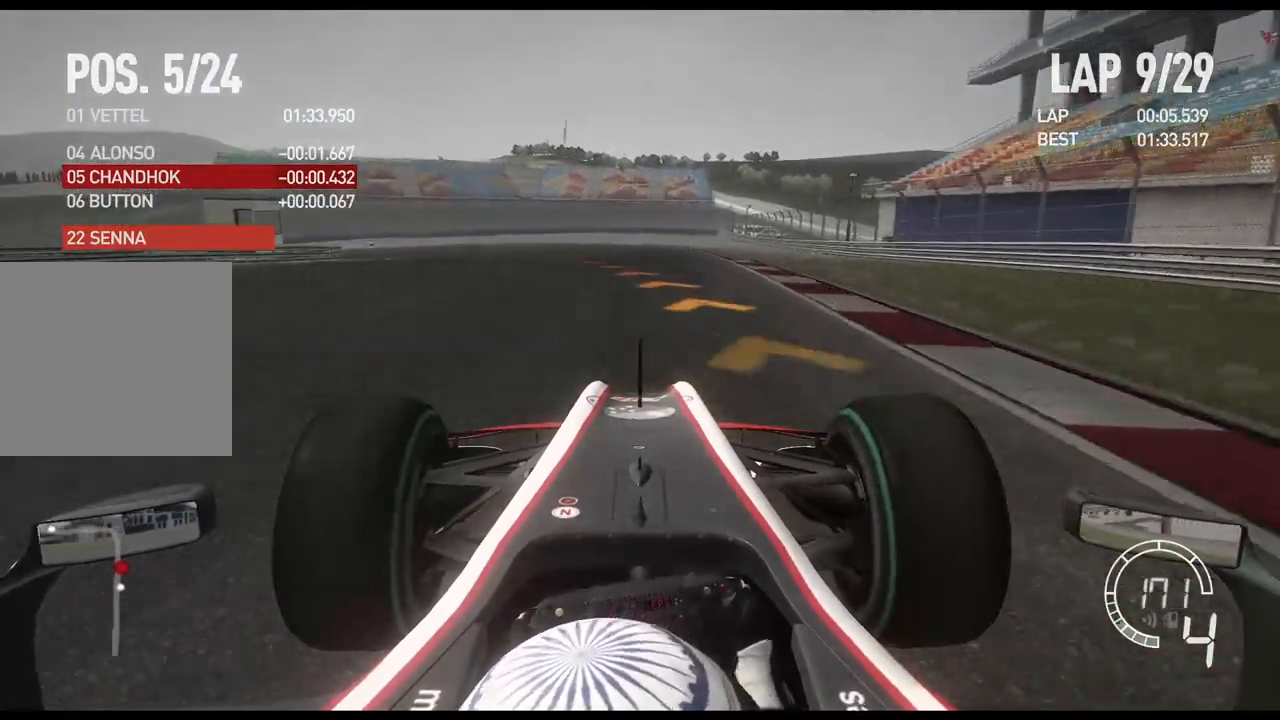
{"buttons": ["R2"], "left_stick": "left", "right_stick": "center", "events": [[100, "X", "down"], [233, "L2", "up"], [267, "X", "up"], [450, "R2", "down"]]}
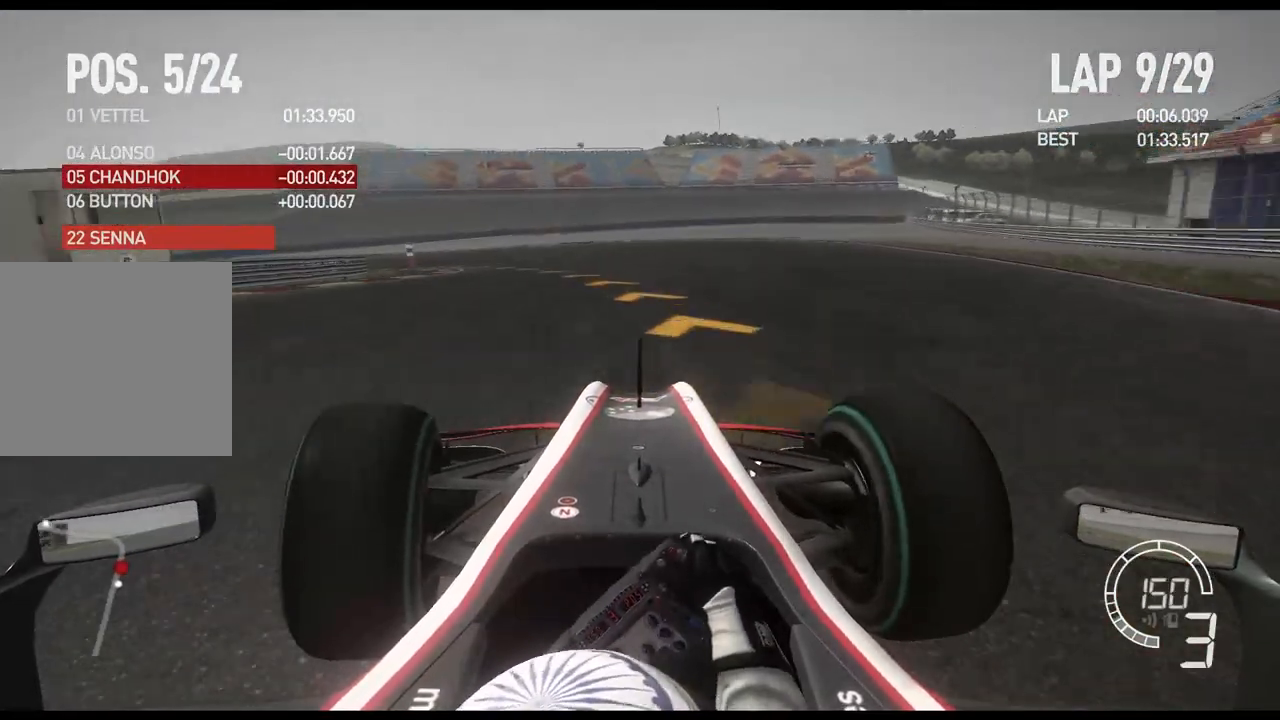
{"buttons": [], "left_stick": "left", "right_stick": "center", "events": [[400, "R2", "up"]]}
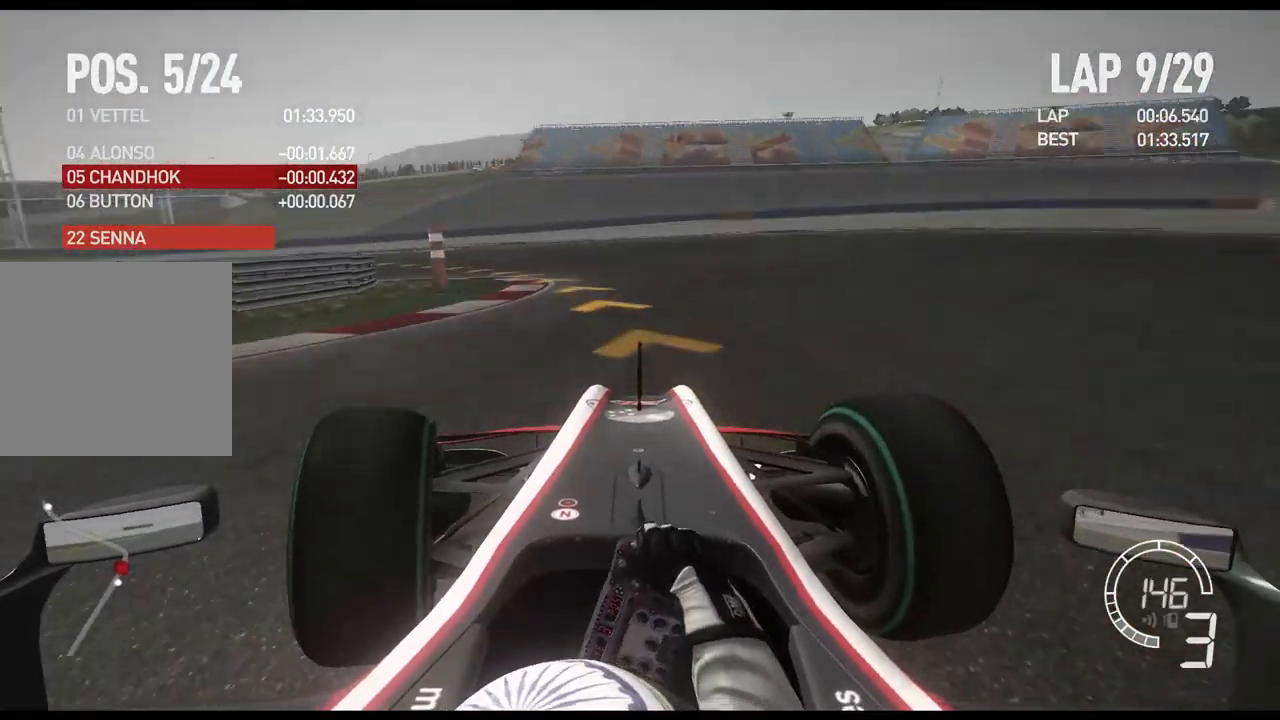
{"buttons": ["R2"], "left_stick": "left", "right_stick": "center", "events": [[200, "R2", "down"]]}
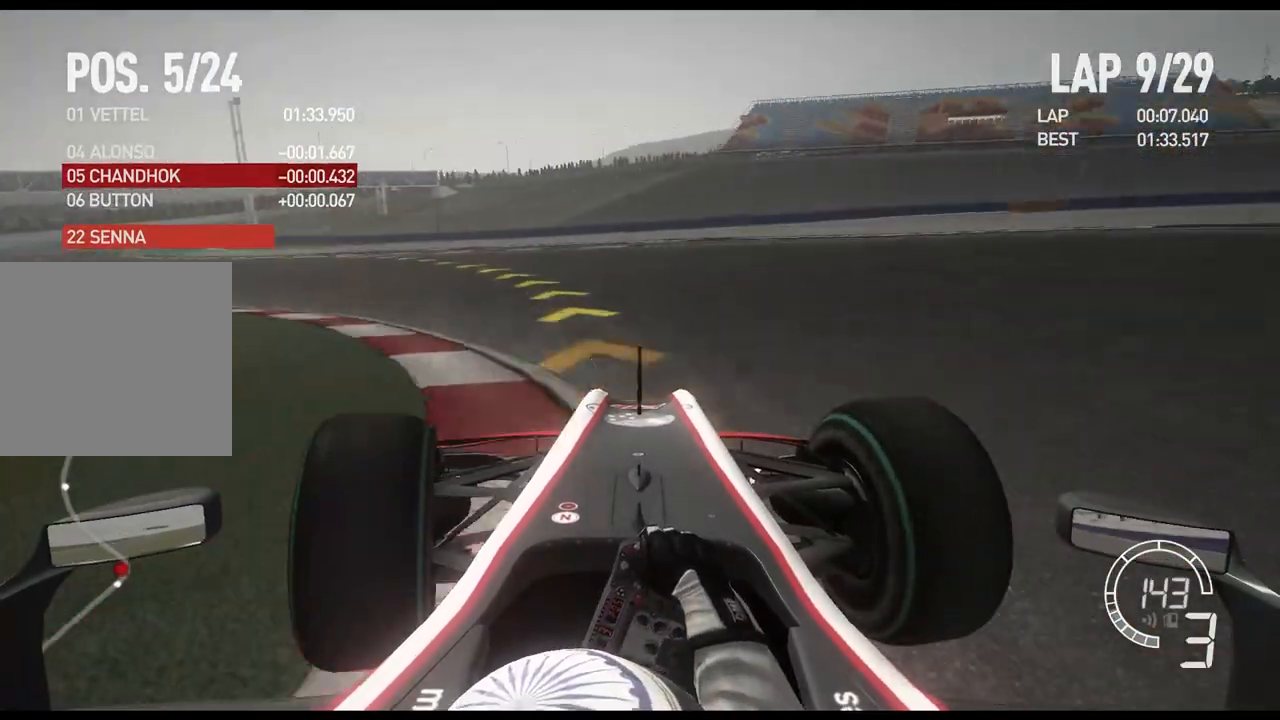
{"buttons": ["R2"], "left_stick": "left", "right_stick": "center", "events": []}
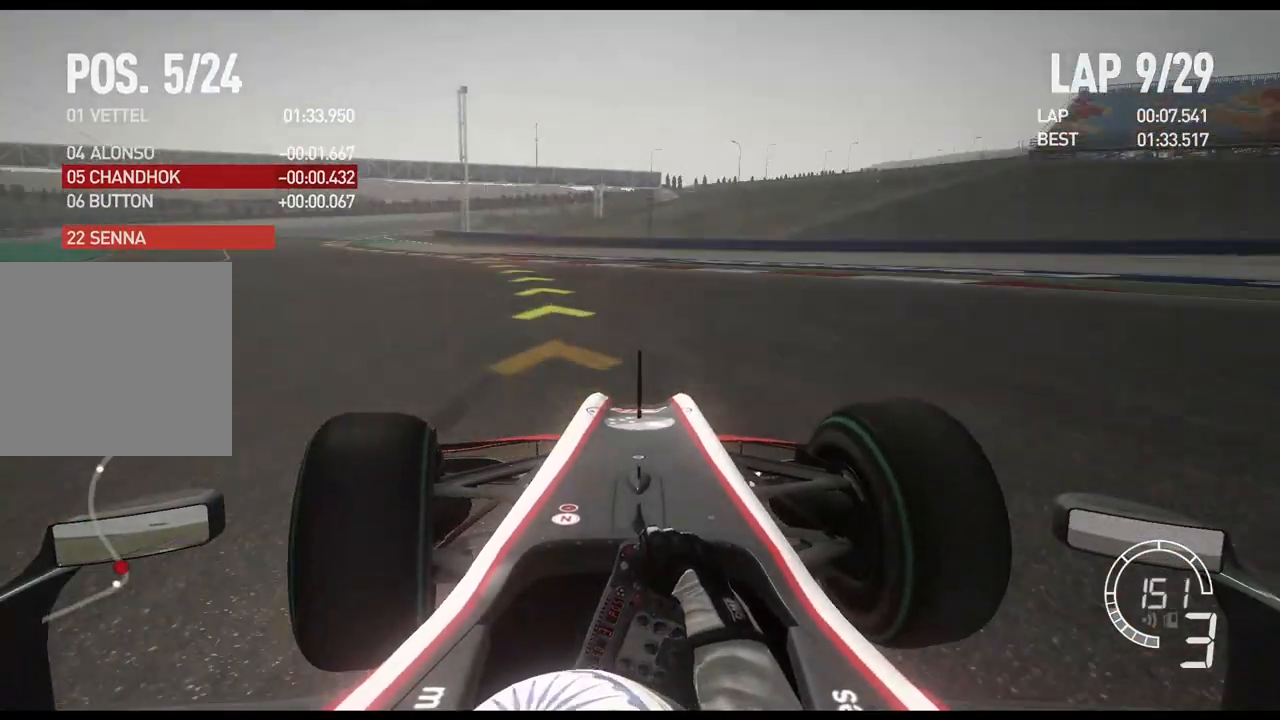
{"buttons": ["R2"], "left_stick": "left", "right_stick": "center", "events": []}
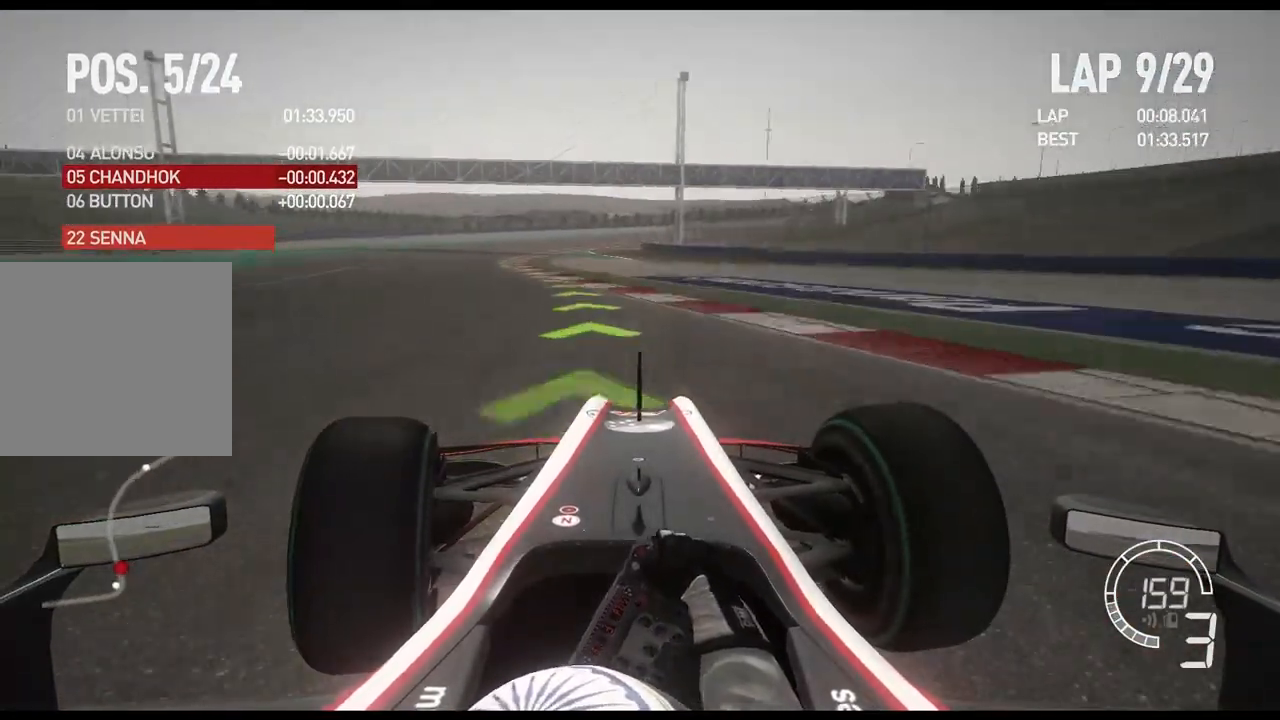
{"buttons": ["R2"], "left_stick": "left", "right_stick": "center", "events": []}
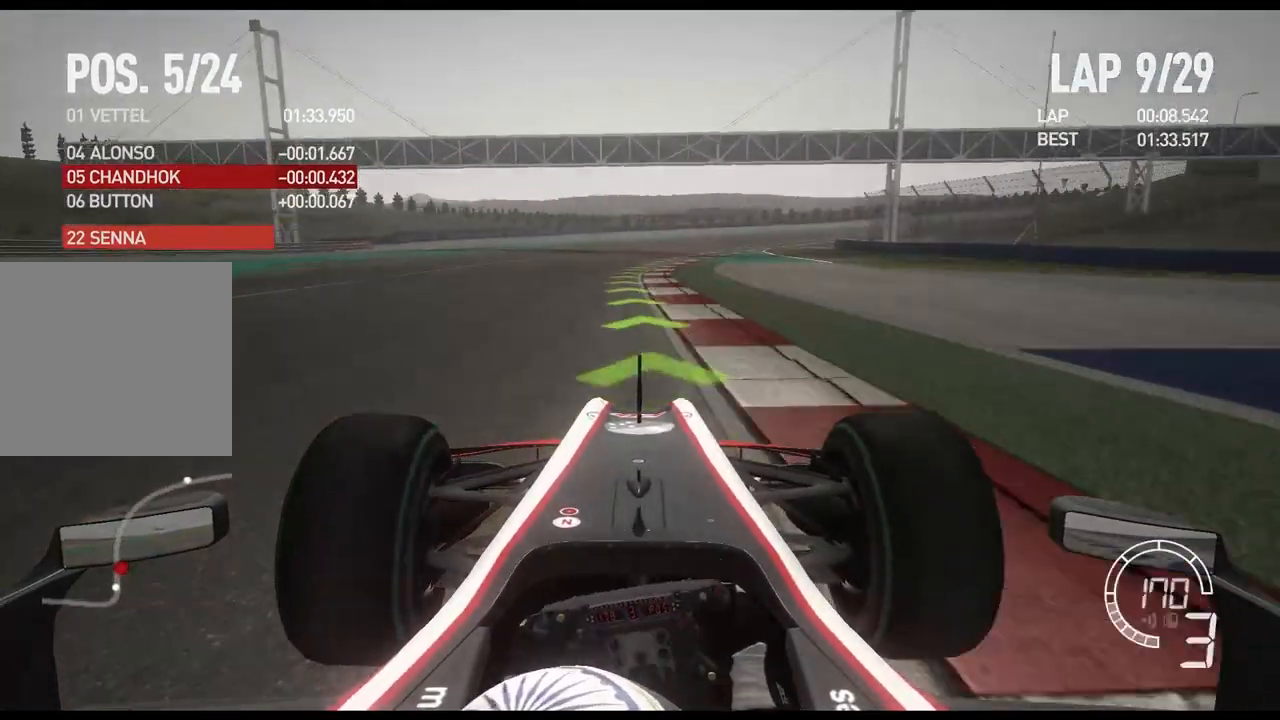
{"buttons": ["R2"], "left_stick": "right", "right_stick": "center", "events": [[150, "left_stick", "center"], [300, "left_stick", "right"]]}
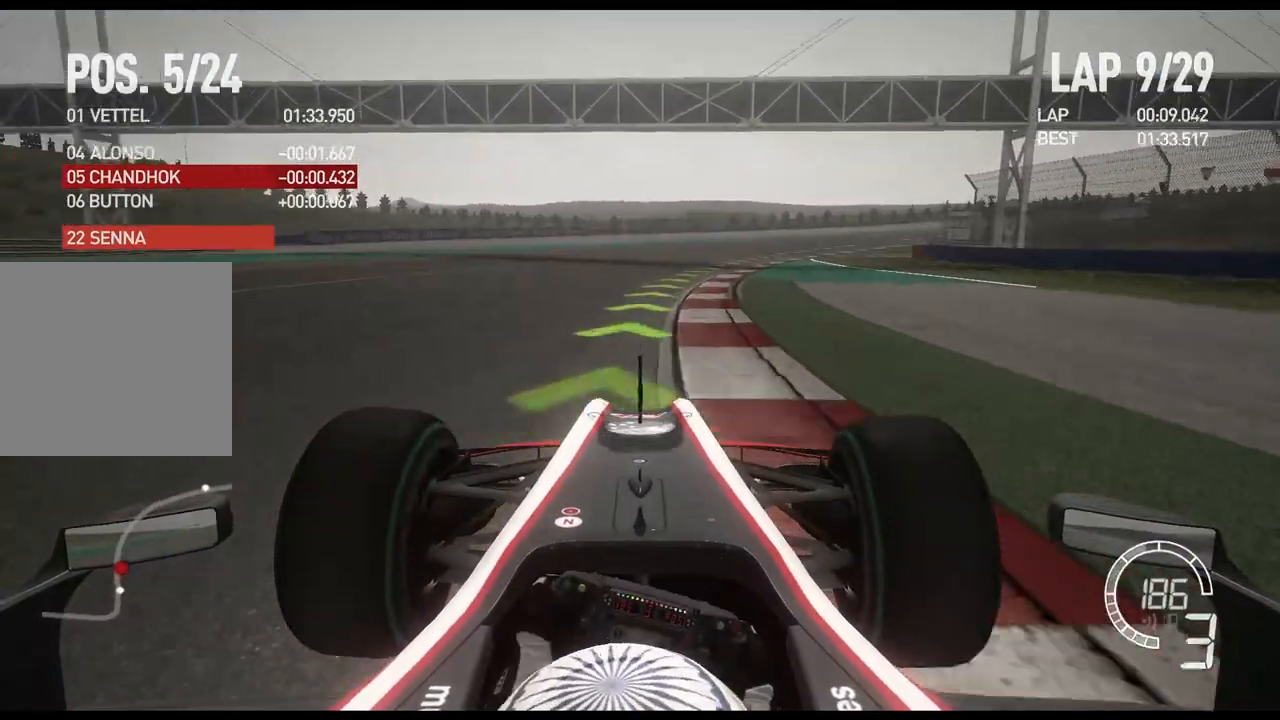
{"buttons": ["R2"], "left_stick": "right", "right_stick": "center", "events": [[50, "A", "down"], [200, "A", "up"]]}
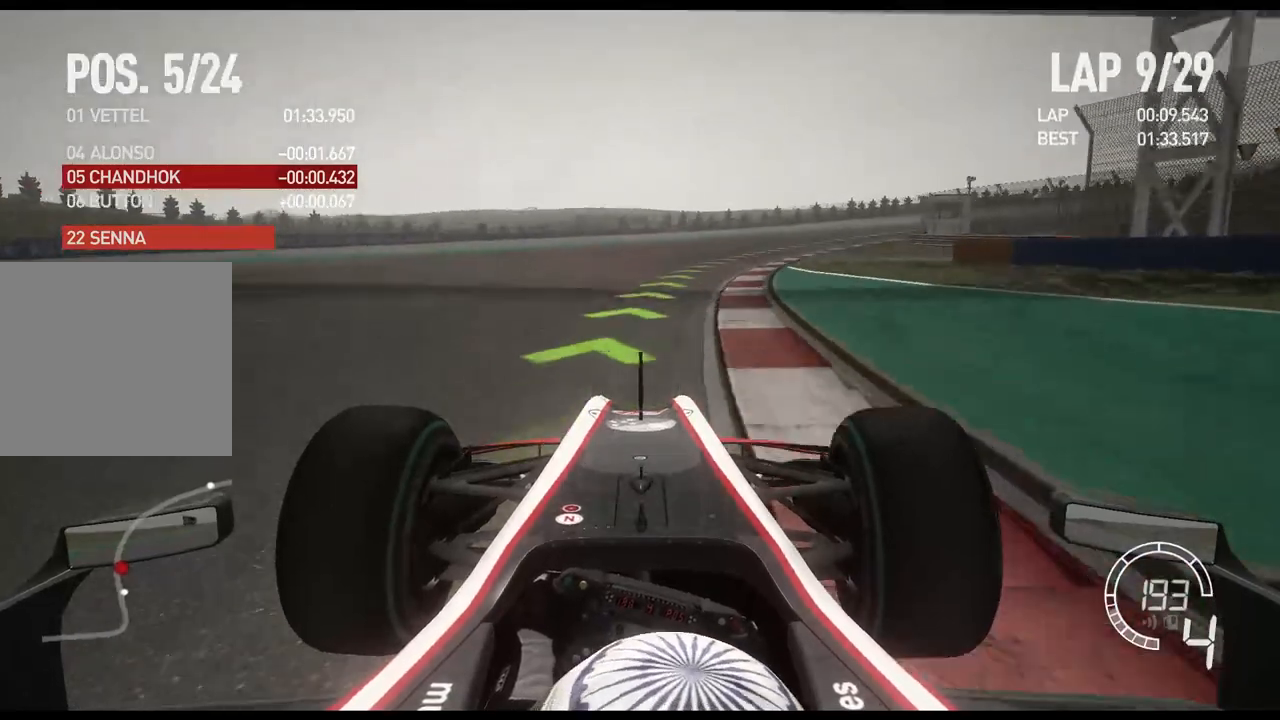
{"buttons": ["R2"], "left_stick": "right", "right_stick": "center", "events": []}
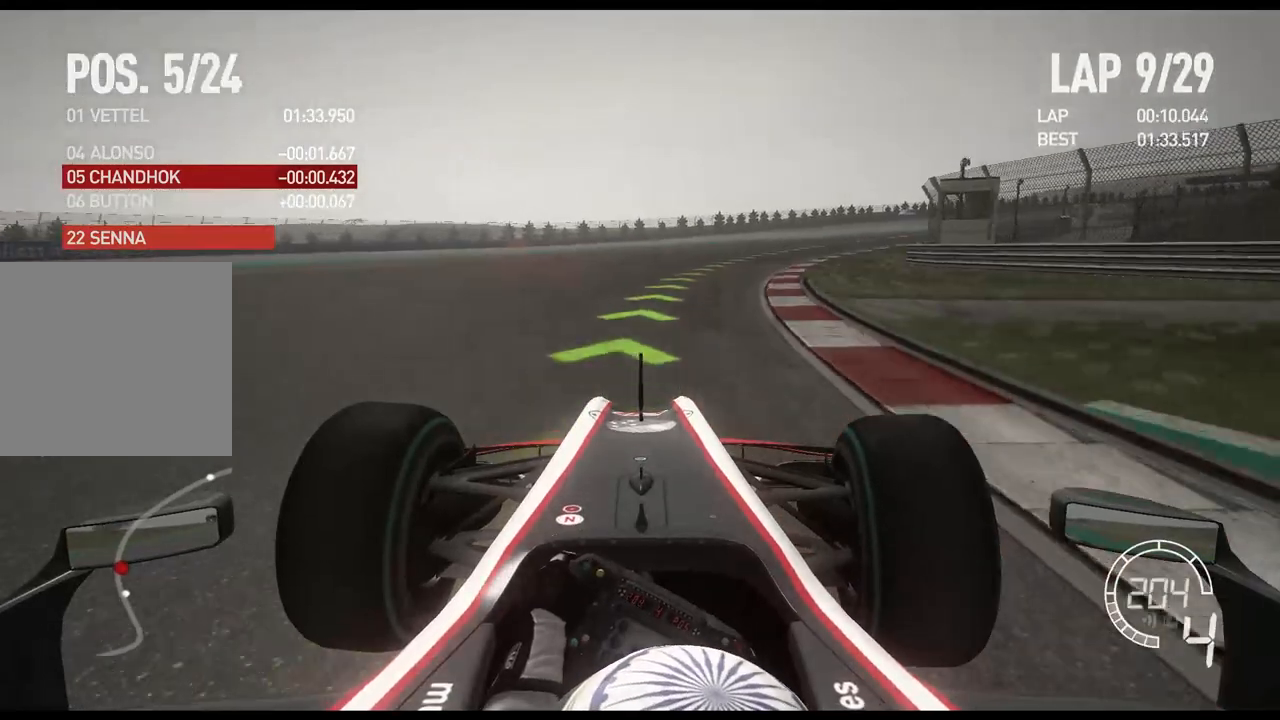
{"buttons": ["R2"], "left_stick": "right", "right_stick": "center", "events": []}
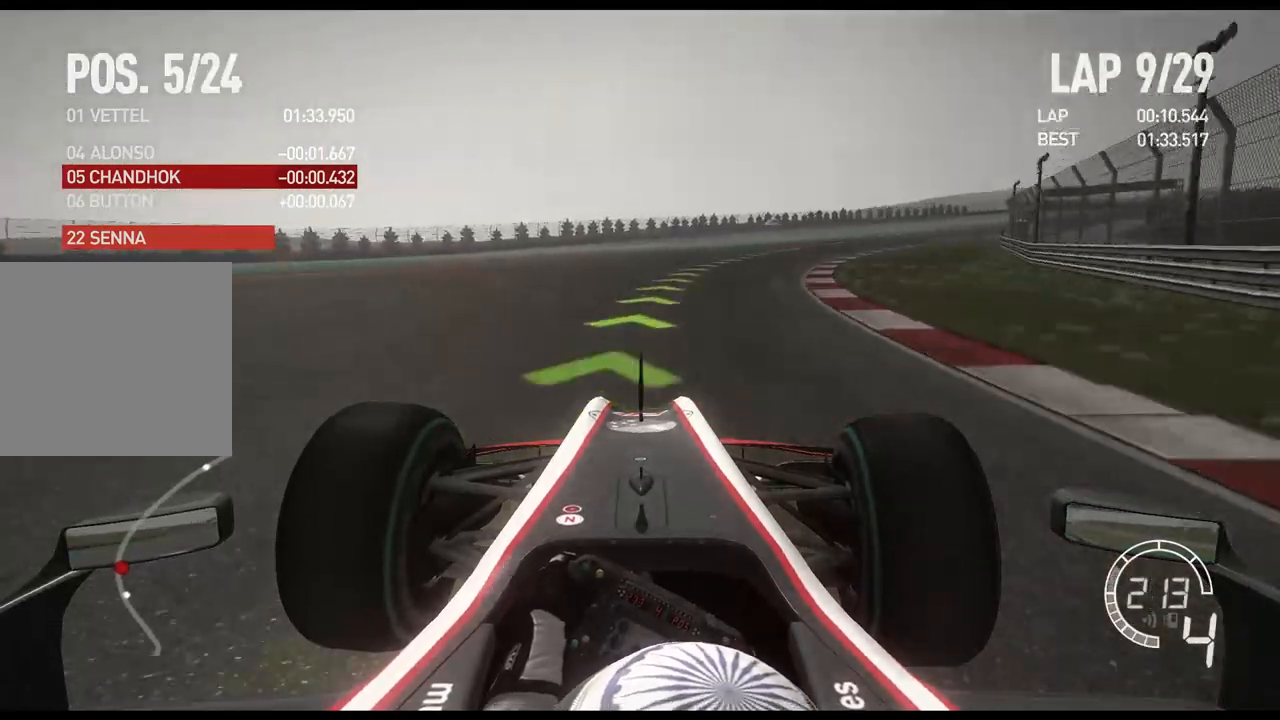
{"buttons": ["R2"], "left_stick": "right", "right_stick": "center", "events": []}
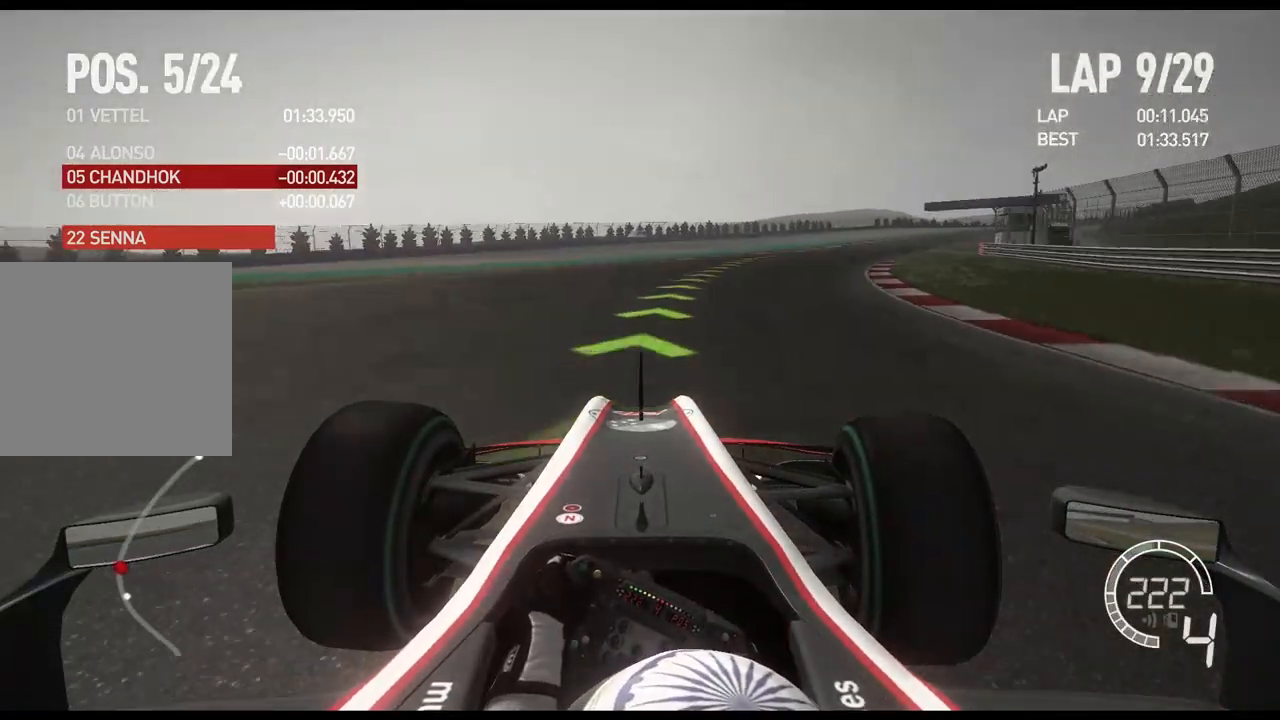
{"buttons": ["R2"], "left_stick": "right", "right_stick": "center", "events": [[383, "A", "down"], [483, "A", "up"]]}
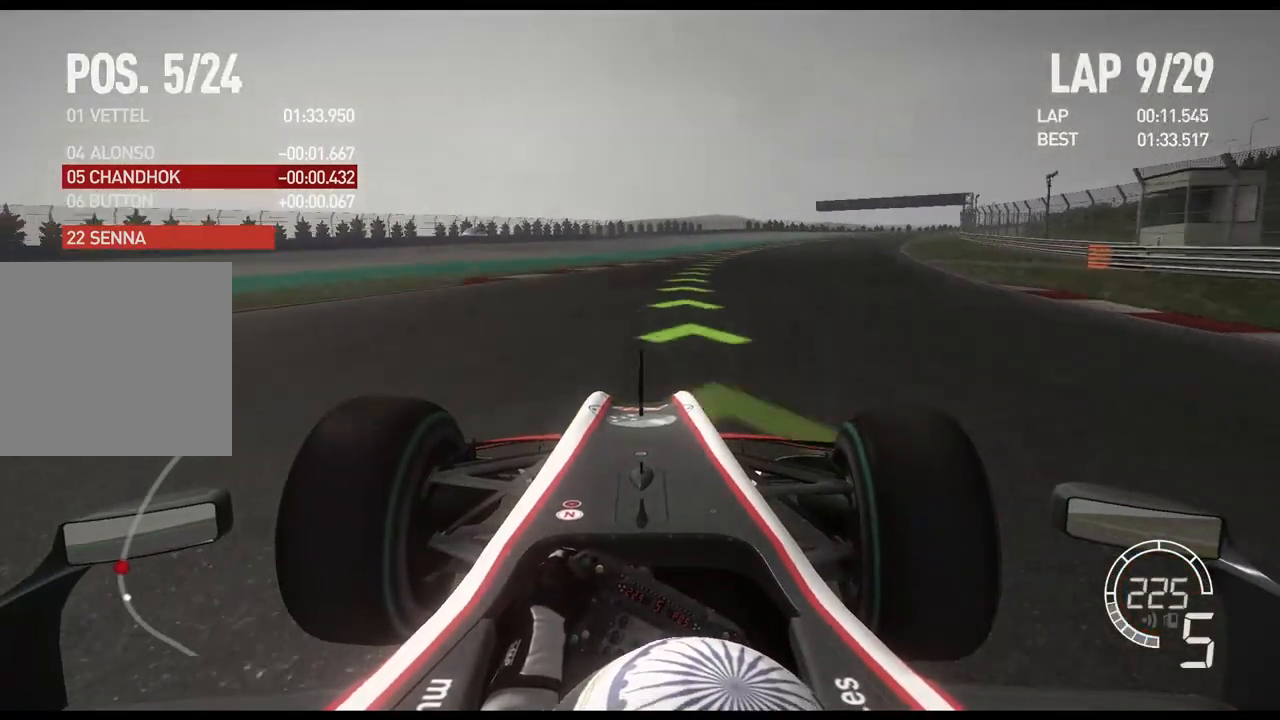
{"buttons": ["R2"], "left_stick": "right", "right_stick": "center", "events": []}
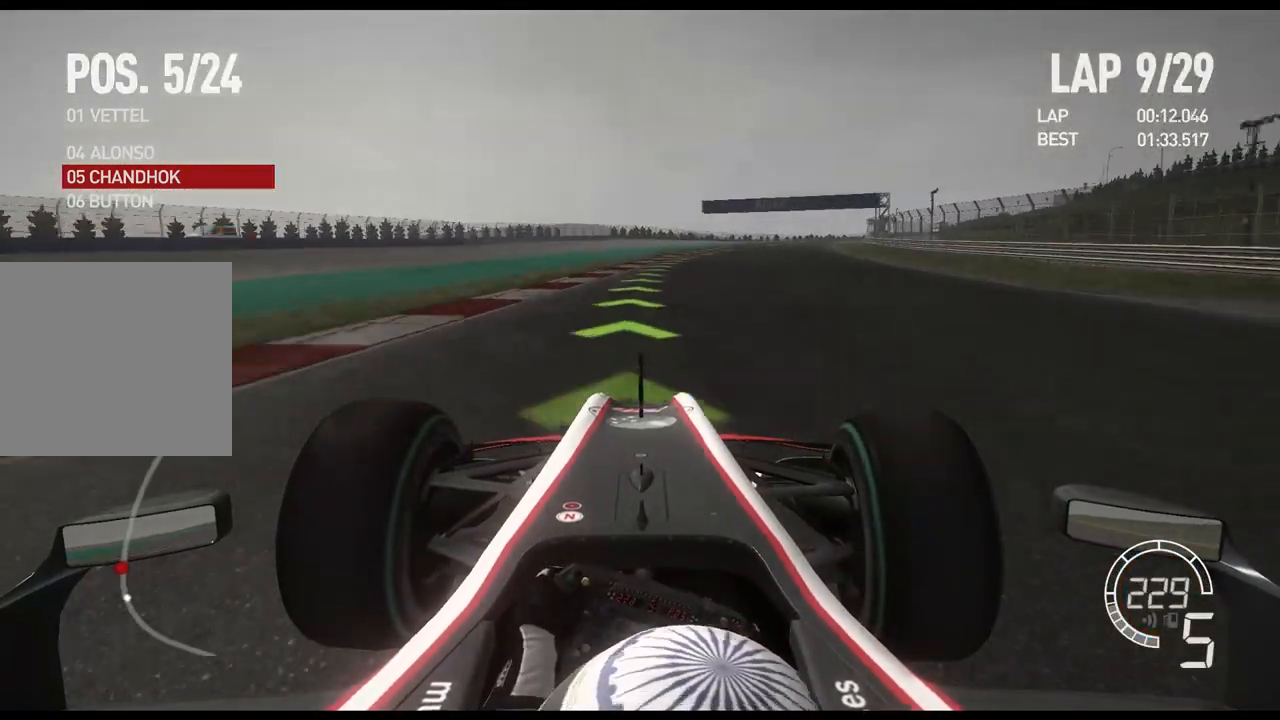
{"buttons": ["R2"], "left_stick": "right", "right_stick": "center", "events": []}
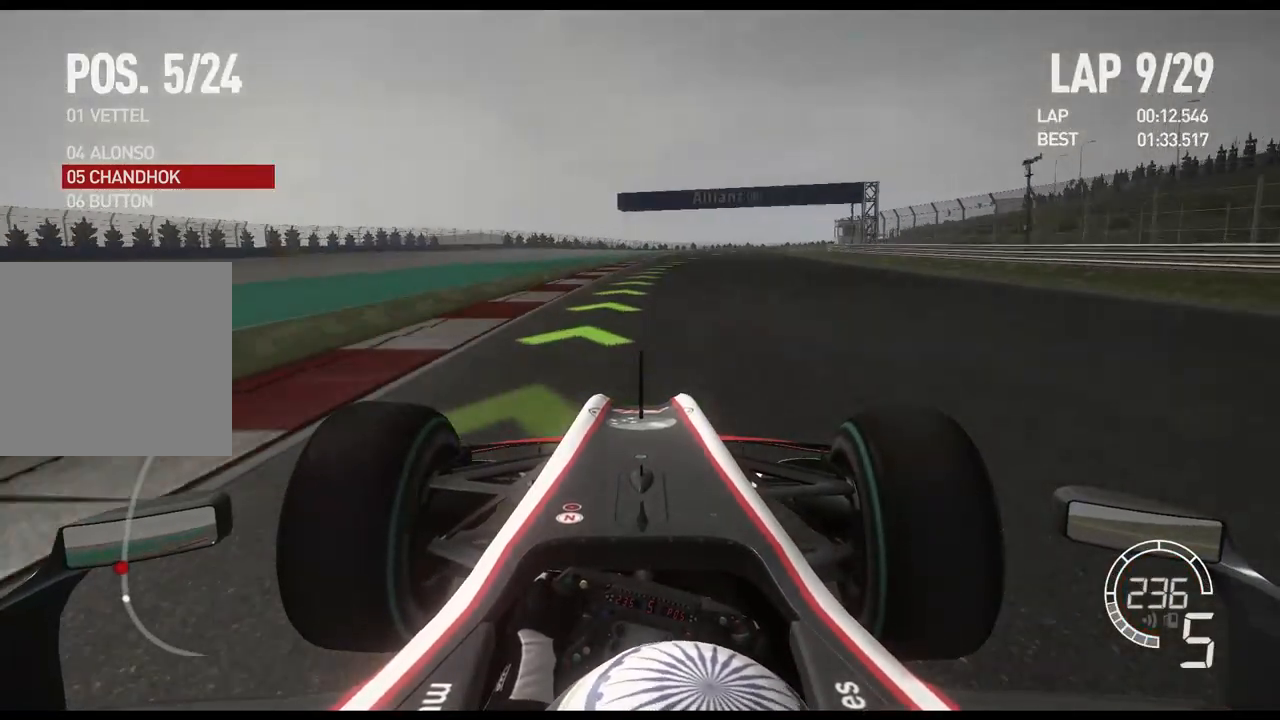
{"buttons": ["R2"], "left_stick": "right", "right_stick": "center", "events": []}
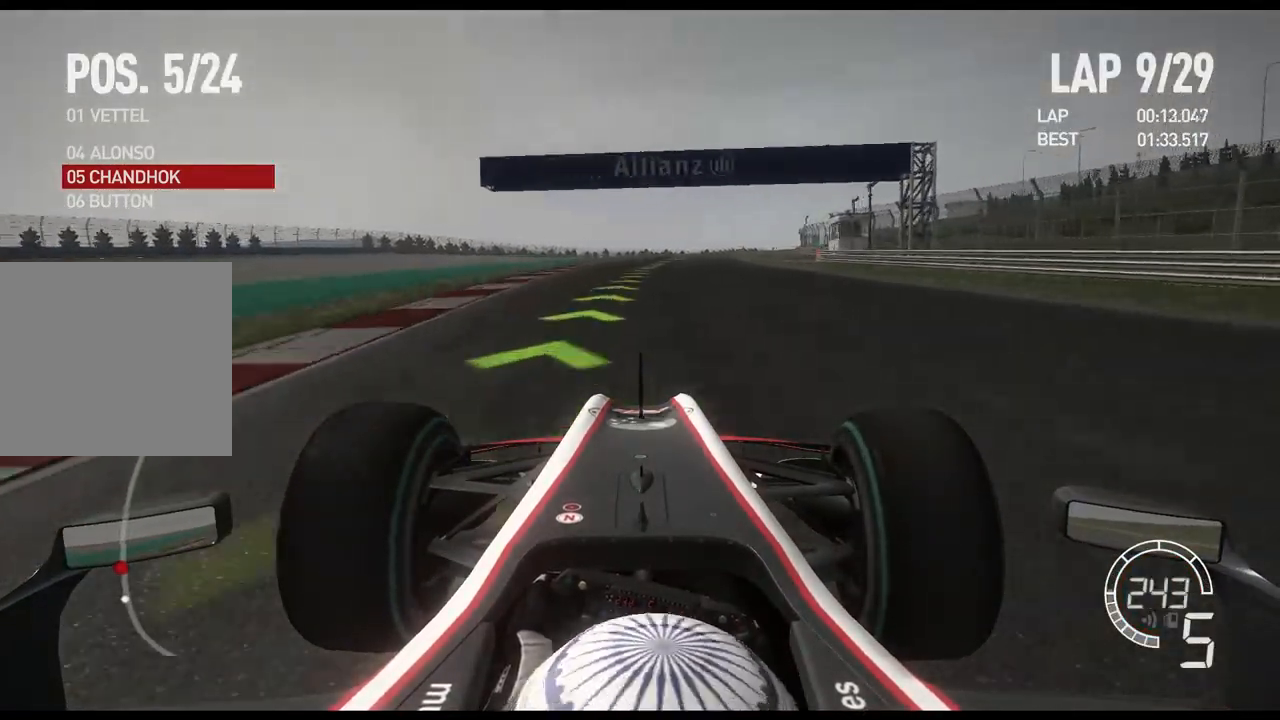
{"buttons": ["R2"], "left_stick": "right", "right_stick": "center", "events": []}
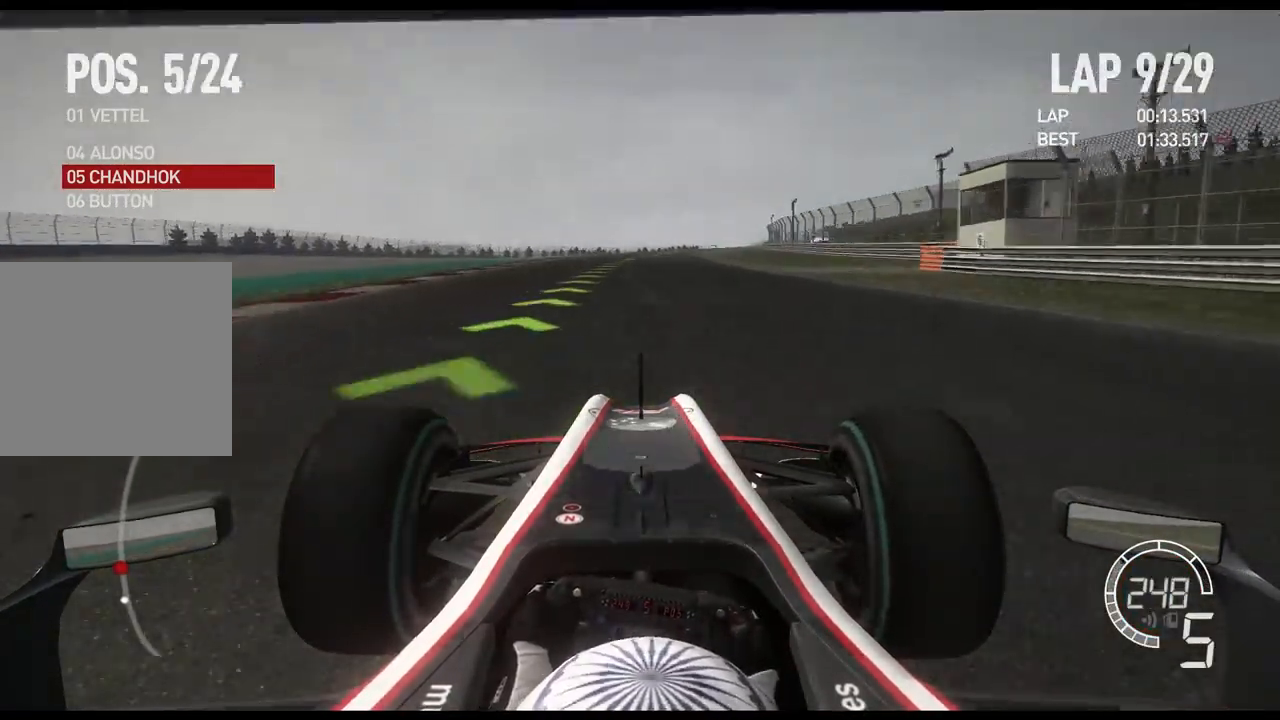
{"buttons": ["R2"], "left_stick": "right", "right_stick": "center", "events": []}
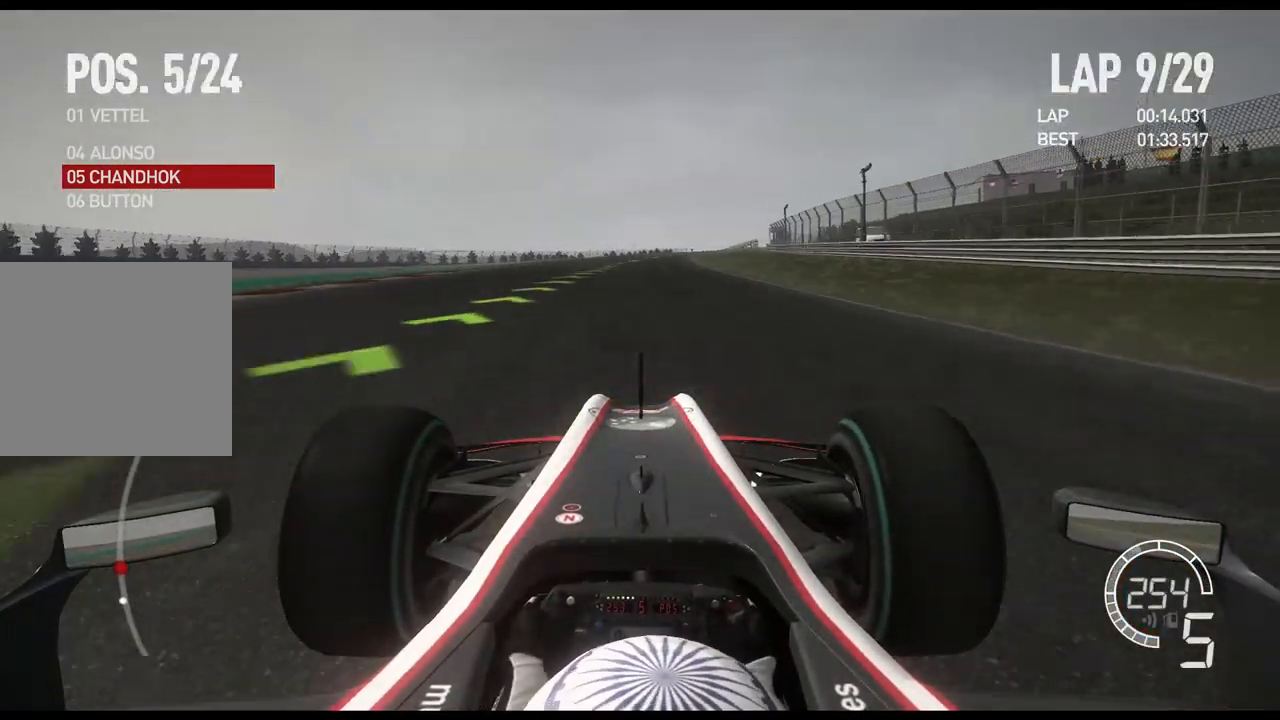
{"buttons": ["R2"], "left_stick": "right", "right_stick": "center", "events": []}